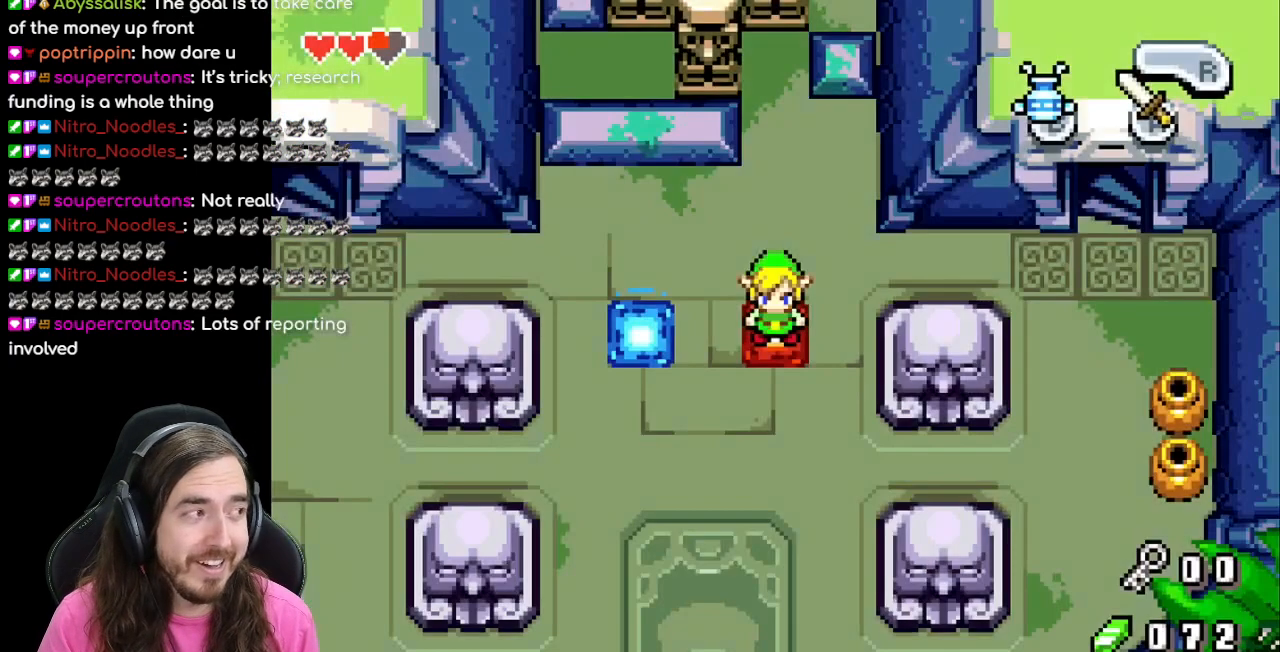
Gameplay with a controller (Nintendo layout); each line is a JSON object with the inputs held at the frame after it. "events" lists button and stick changes between this image and that frame as [ms after this image, input, new state], when the widget could be followed in between. Not read: L3 R3.
{"buttons": [], "events": []}
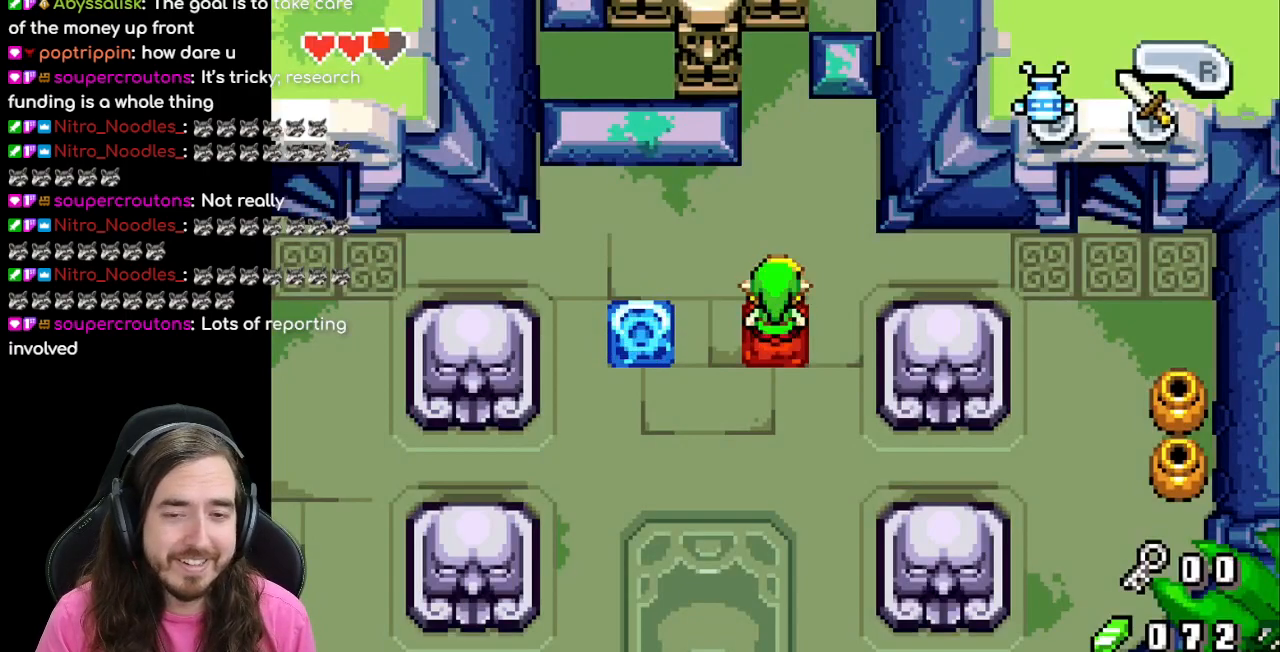
{"buttons": ["DPAD_UP", "DPAD_RIGHT"], "events": [[67, "DPAD_RIGHT", "down"], [217, "DPAD_UP", "down"]]}
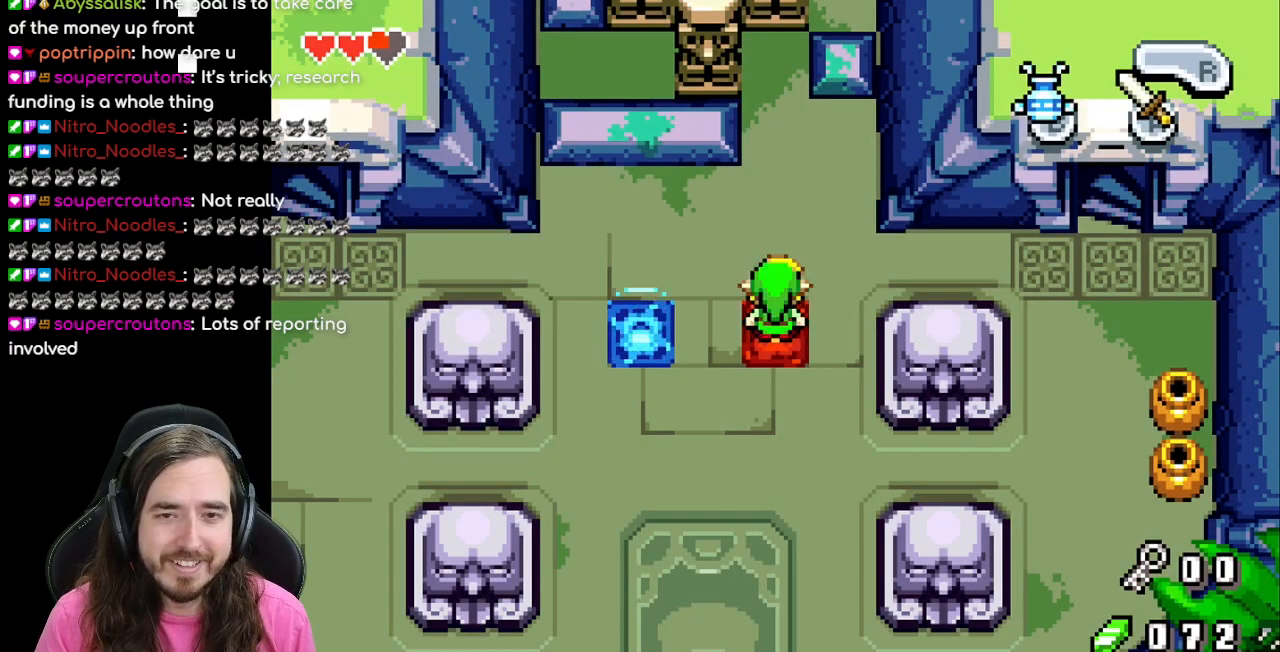
{"buttons": ["DPAD_UP", "DPAD_RIGHT"], "events": []}
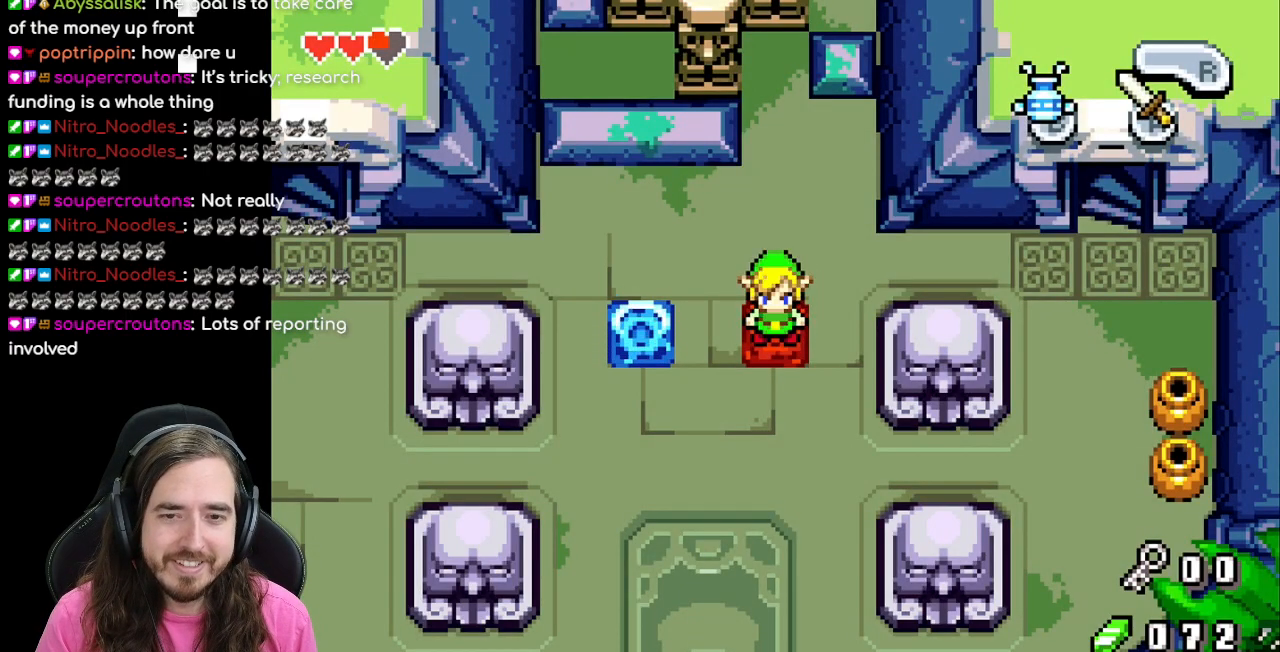
{"buttons": ["DPAD_RIGHT"], "events": [[350, "DPAD_UP", "up"]]}
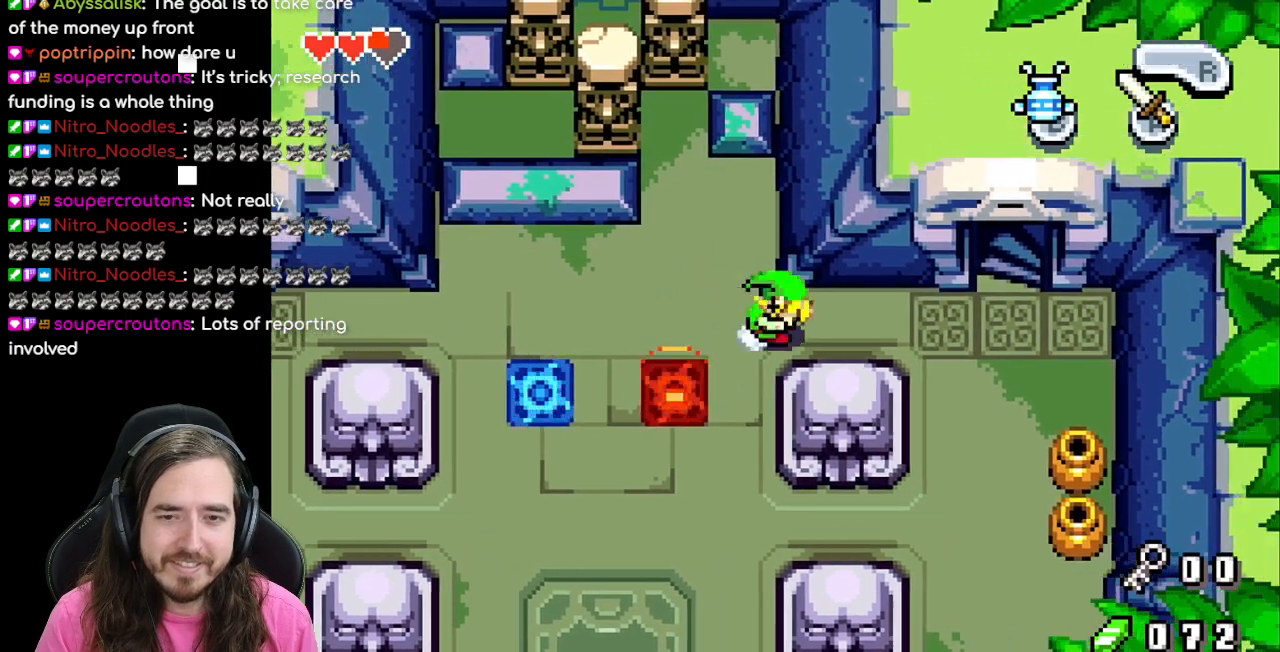
{"buttons": ["DPAD_UP"]}
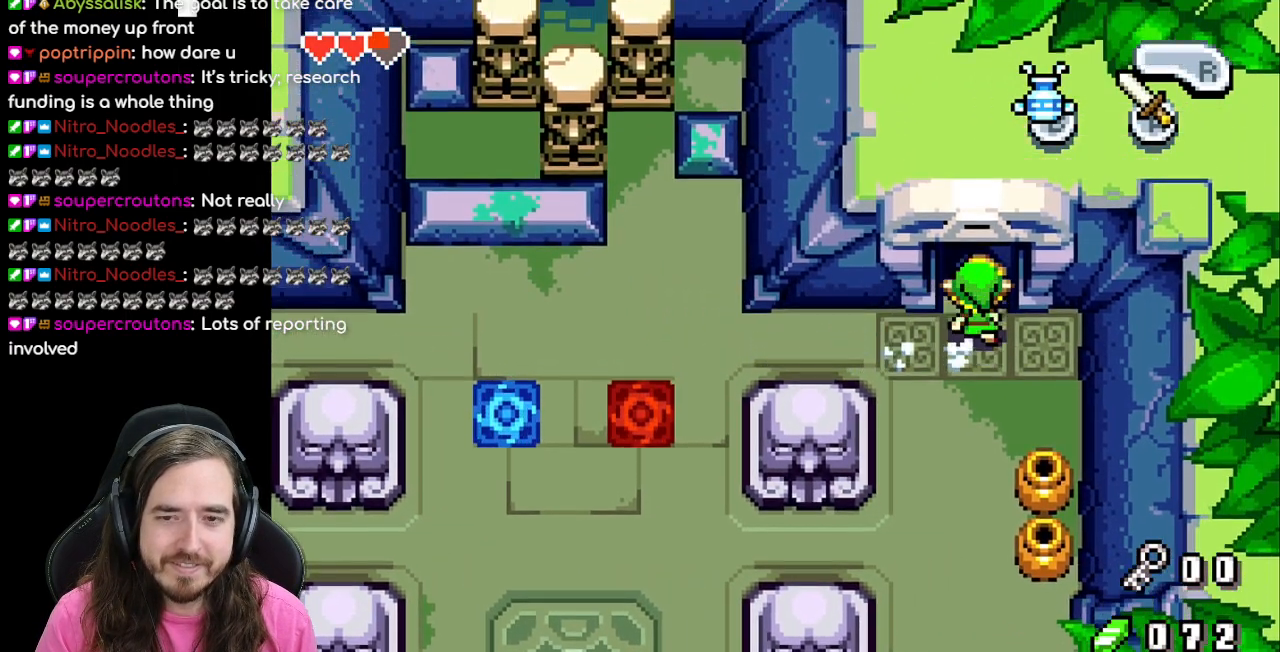
{"buttons": [], "events": [[300, "DPAD_UP", "up"]]}
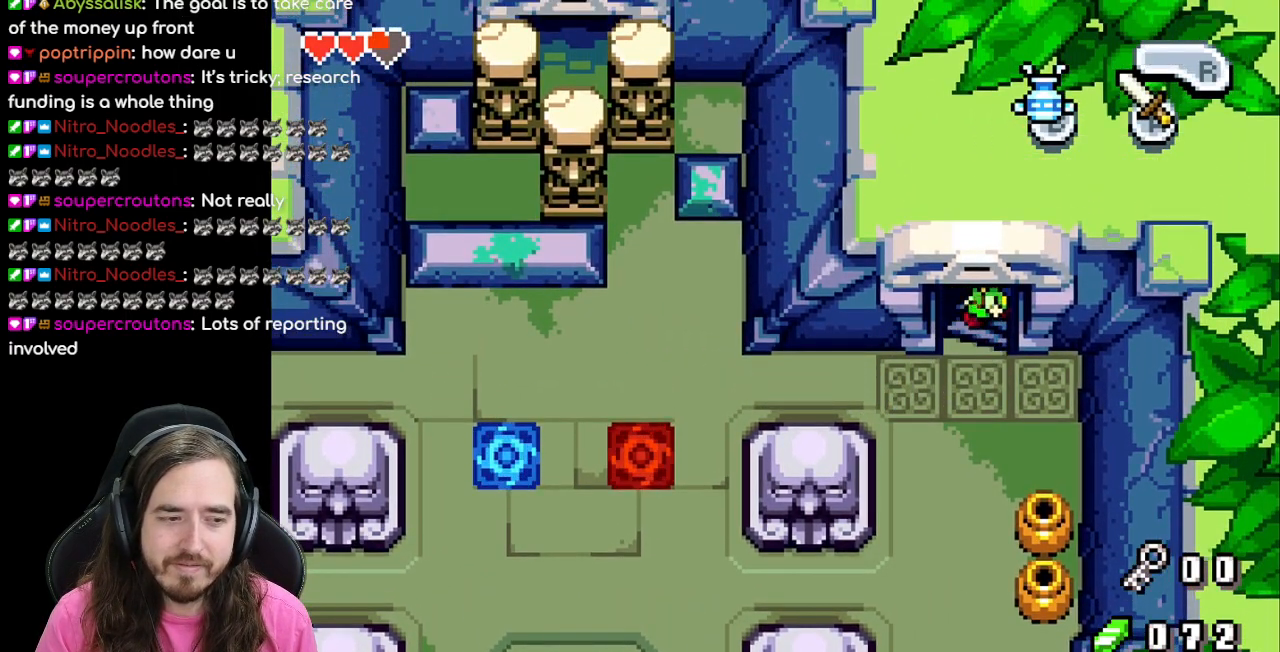
{"buttons": [], "events": []}
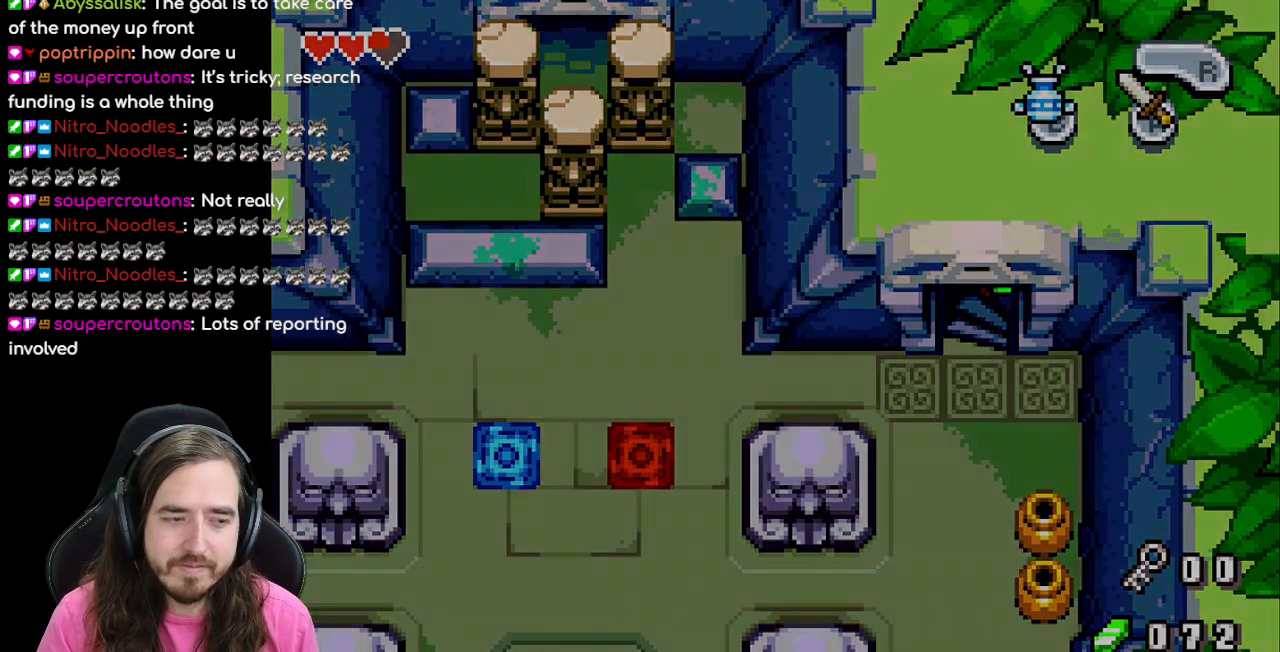
{"buttons": [], "events": []}
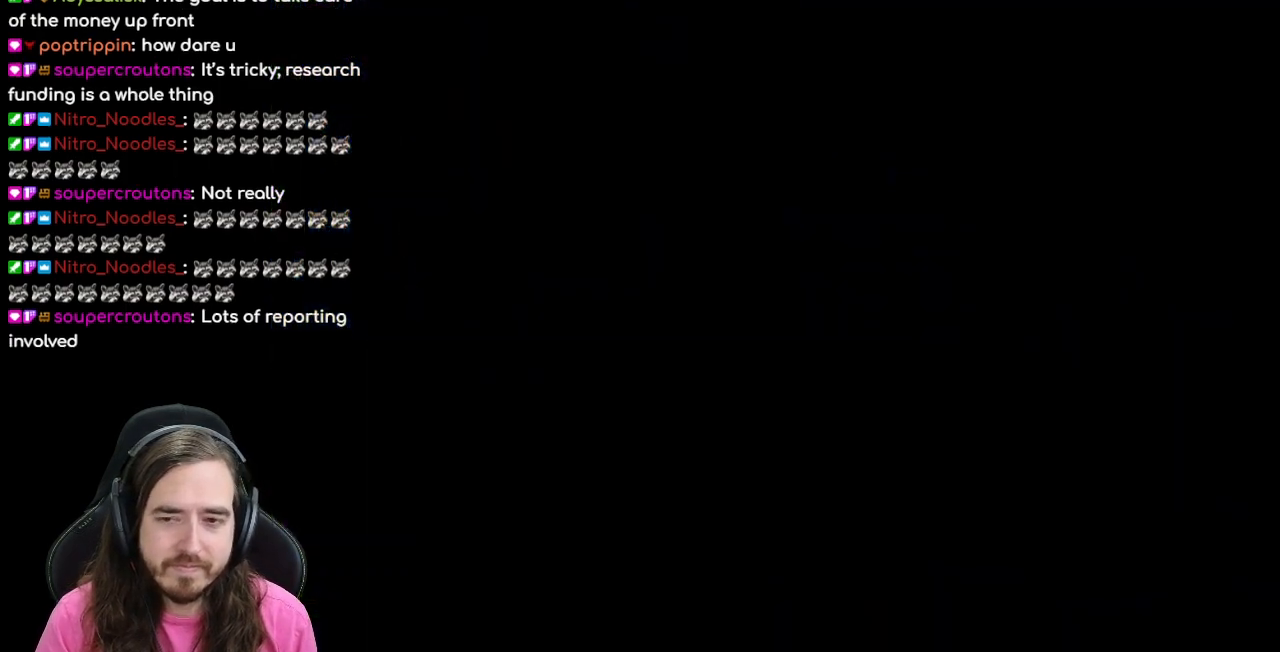
{"buttons": [], "events": []}
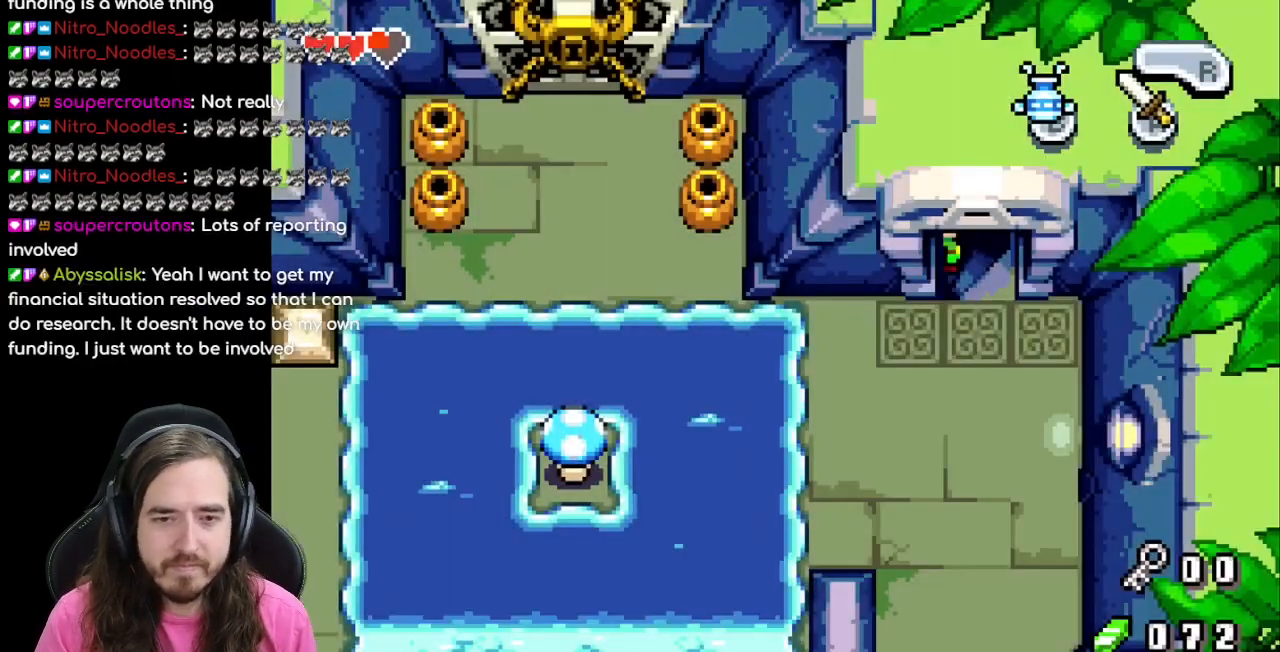
{"buttons": [], "events": []}
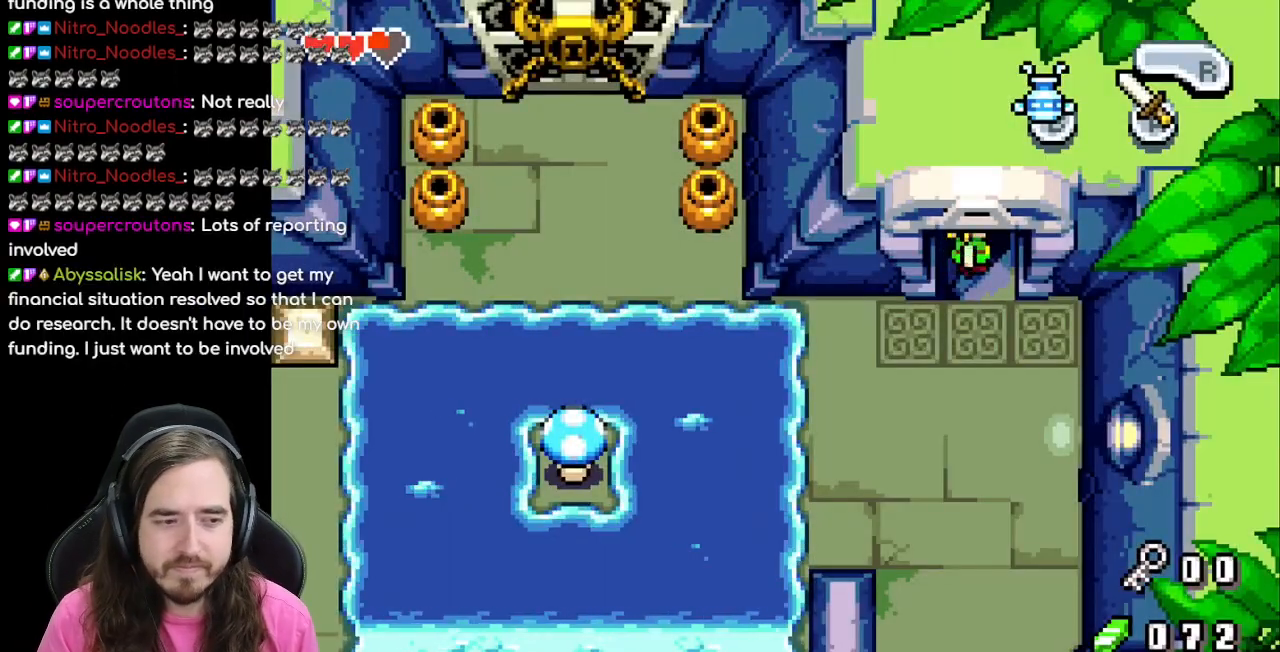
{"buttons": ["DPAD_DOWN"], "events": [[233, "DPAD_DOWN", "down"]]}
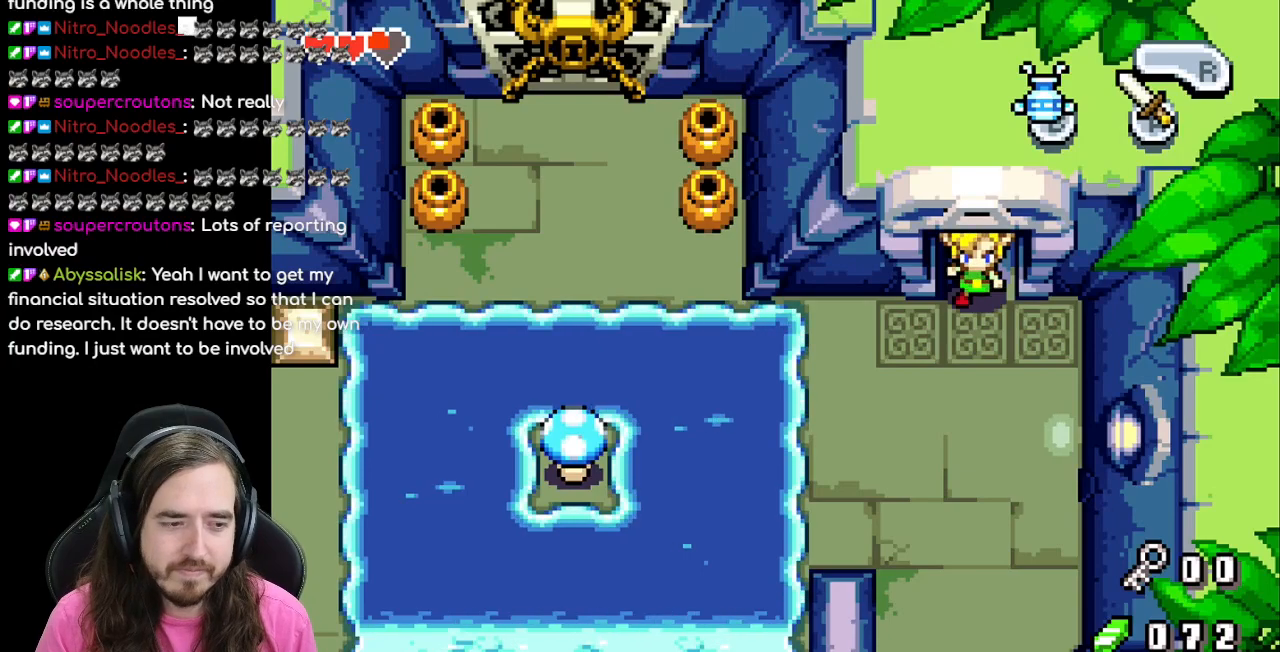
{"buttons": ["DPAD_DOWN"], "events": []}
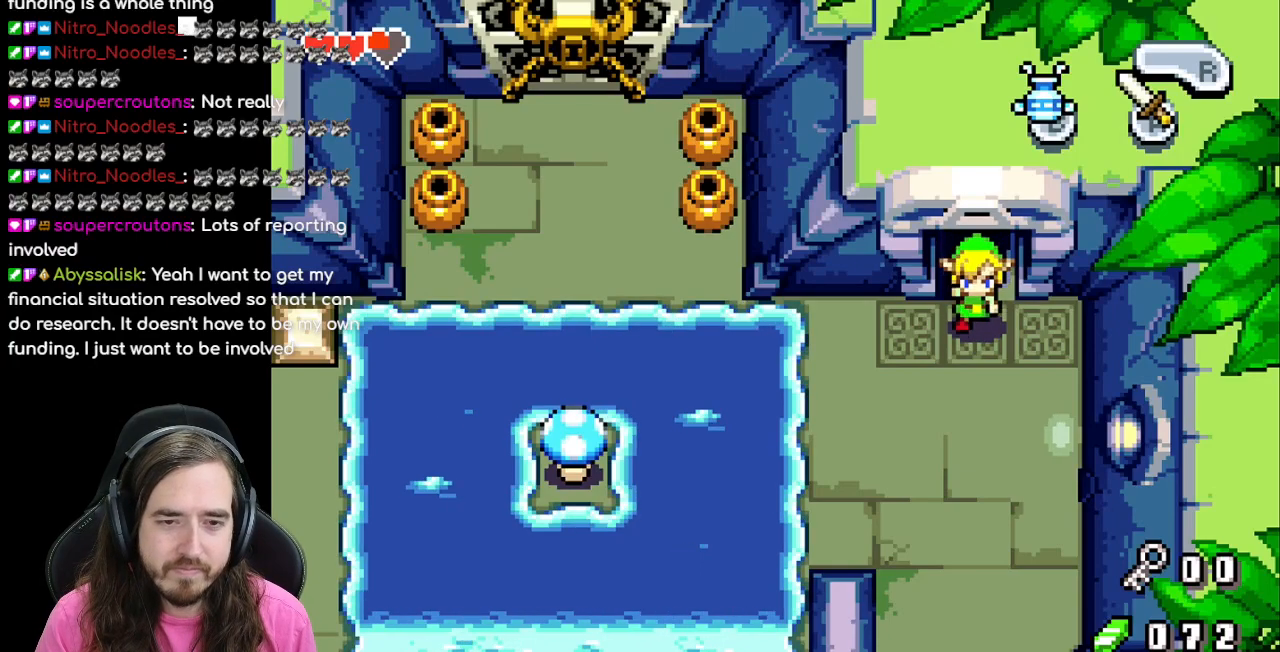
{"buttons": ["DPAD_DOWN"], "events": []}
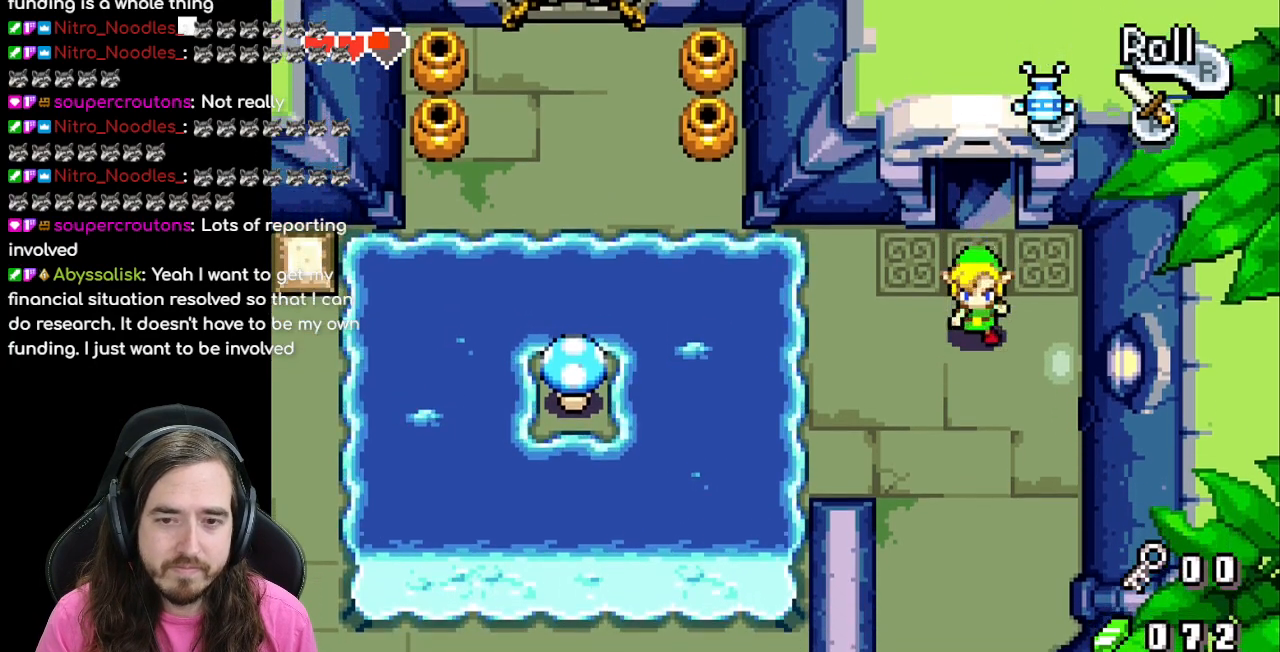
{"buttons": ["B"], "events": [[200, "DPAD_DOWN", "up"], [200, "DPAD_LEFT", "down"], [367, "B", "down"], [467, "DPAD_LEFT", "up"]]}
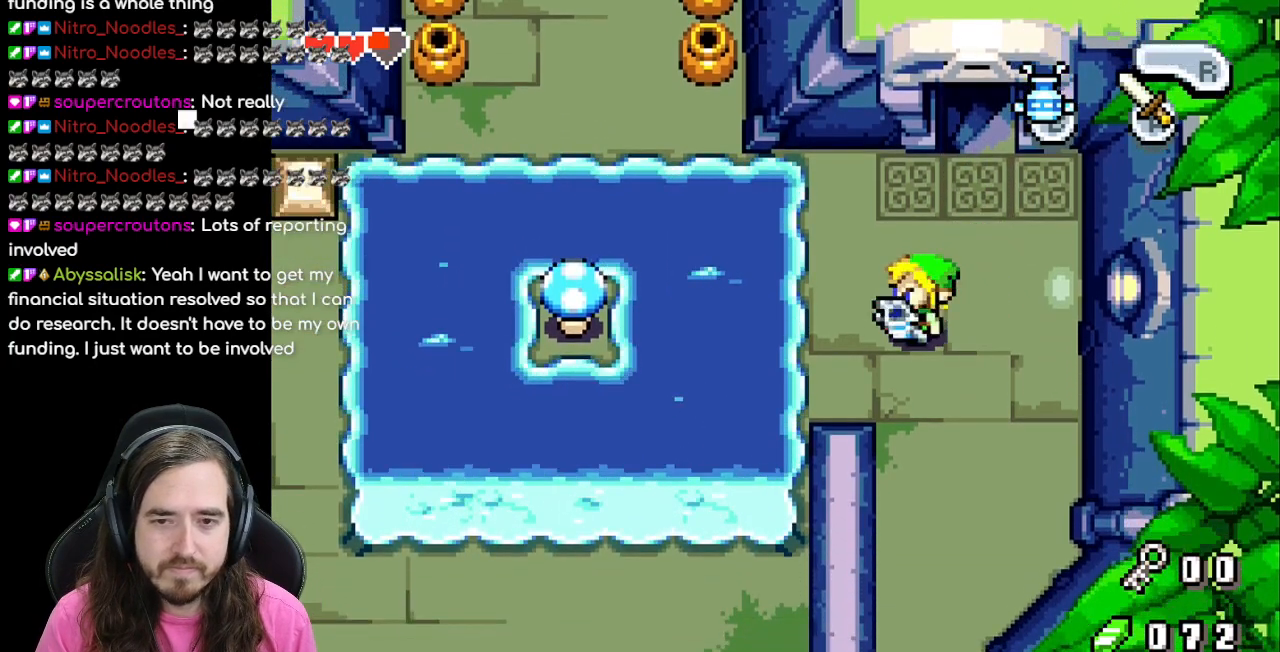
{"buttons": ["B"], "events": []}
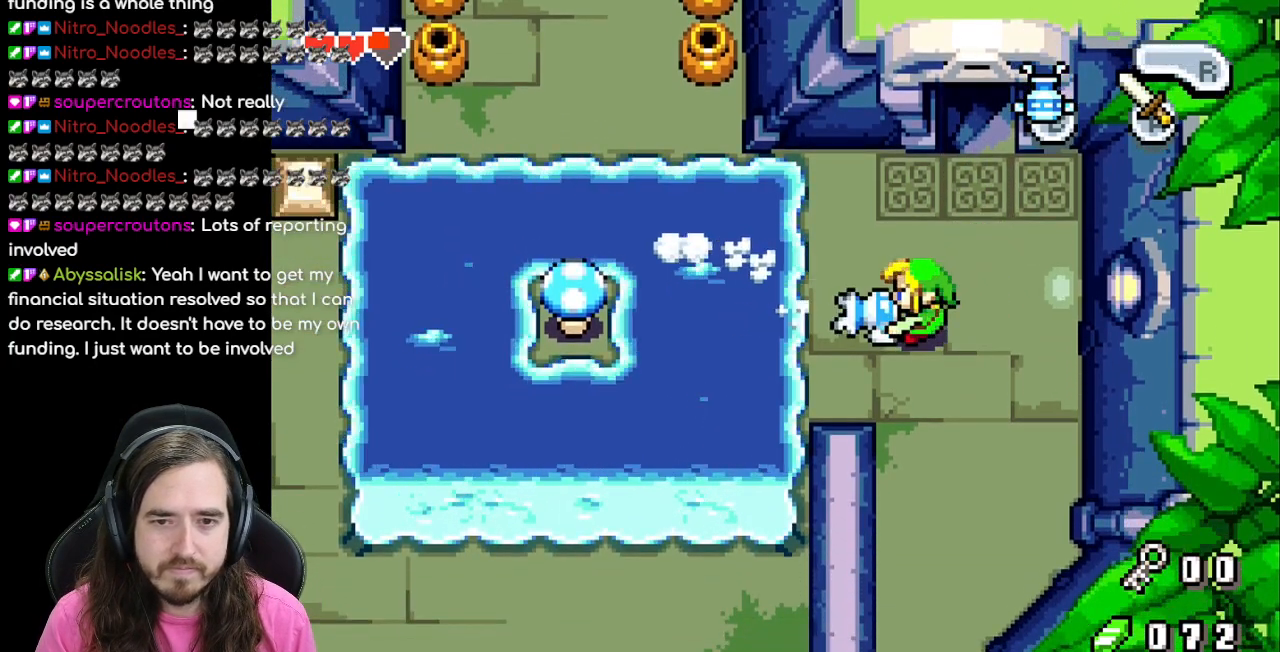
{"buttons": ["B"], "events": [[183, "DPAD_LEFT", "down"], [383, "DPAD_LEFT", "up"]]}
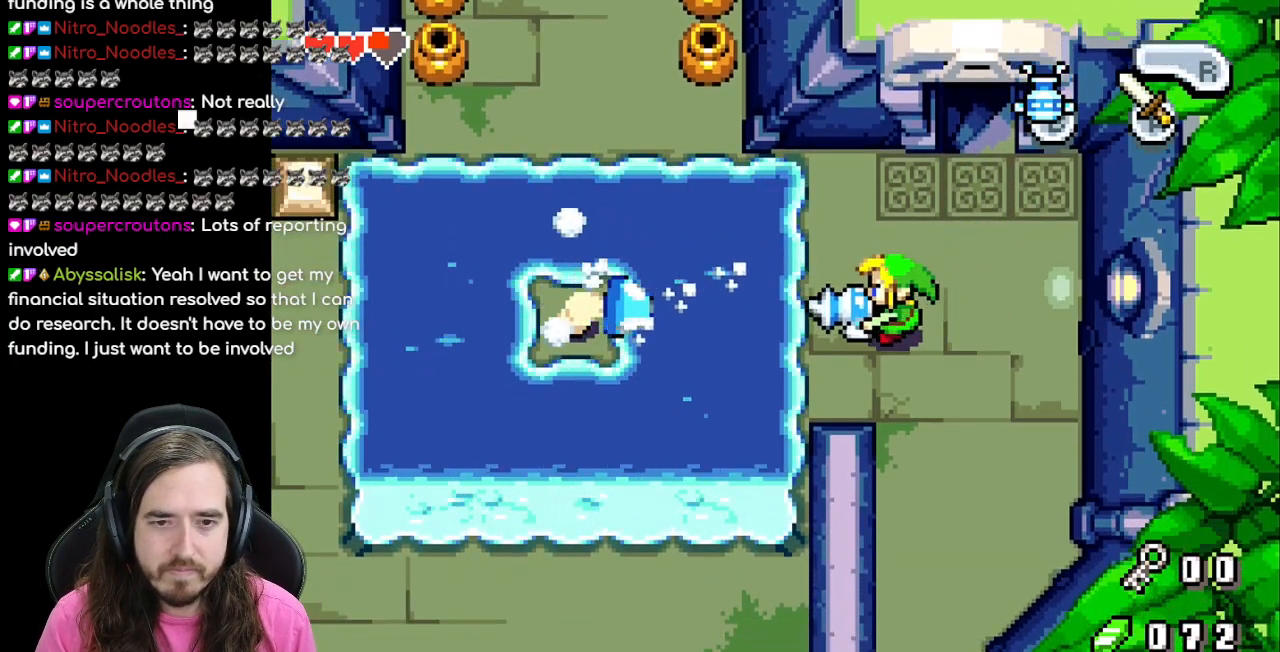
{"buttons": ["B"], "events": [[50, "DPAD_LEFT", "down"], [167, "DPAD_LEFT", "up"]]}
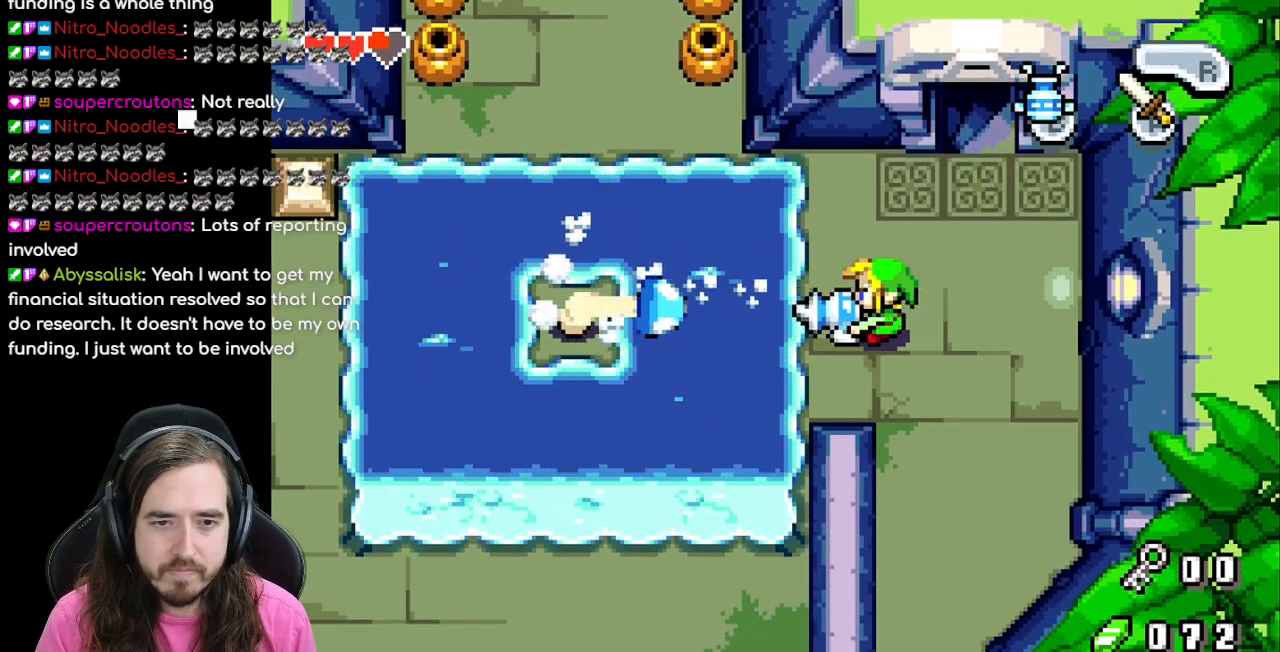
{"buttons": ["B"], "events": [[200, "DPAD_LEFT", "down"], [383, "DPAD_LEFT", "up"]]}
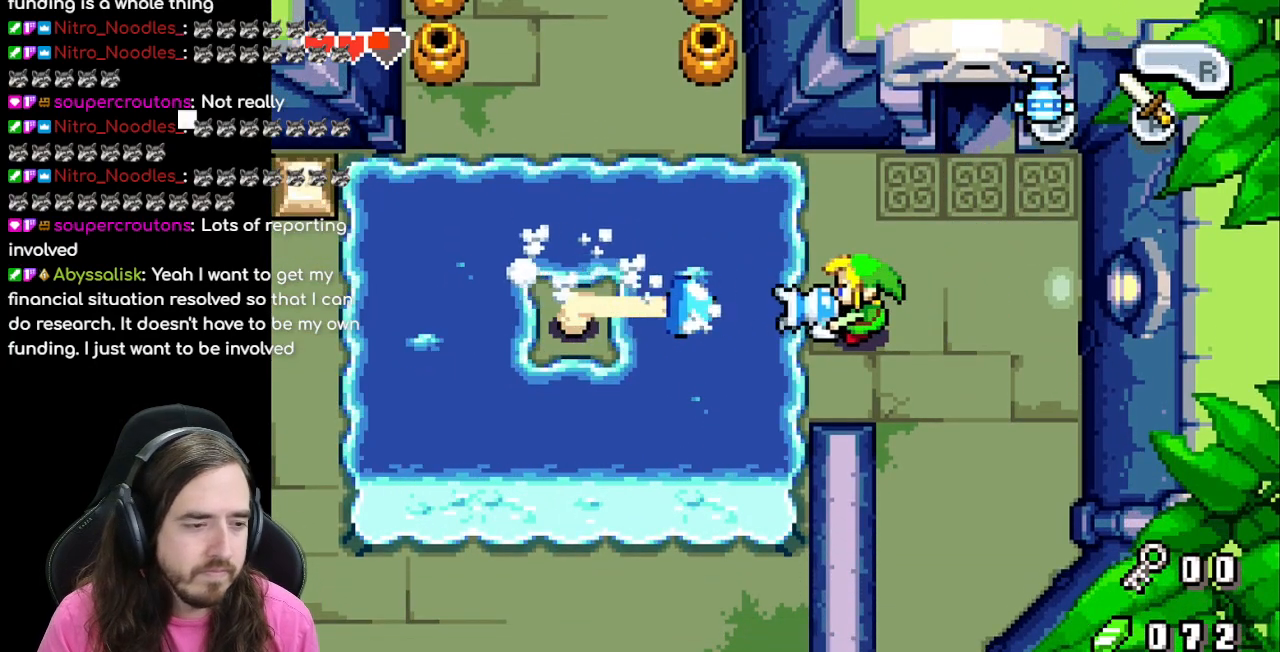
{"buttons": ["B"], "events": []}
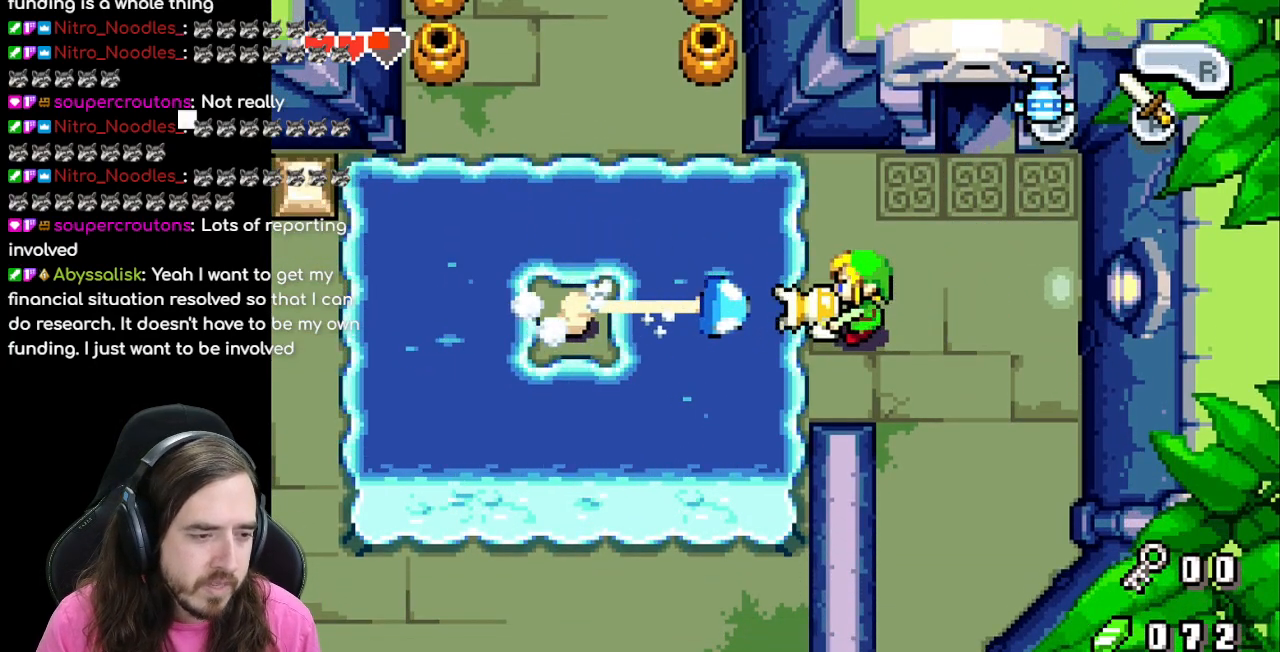
{"buttons": ["B"], "events": []}
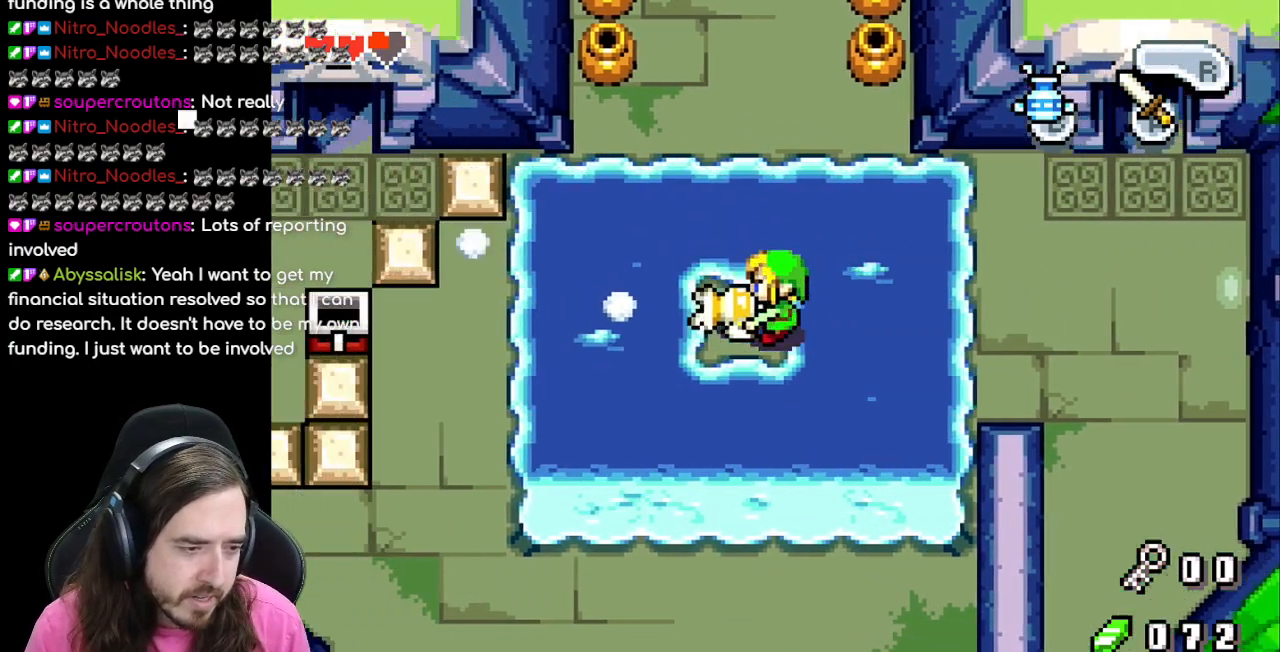
{"buttons": [], "events": [[300, "B", "up"]]}
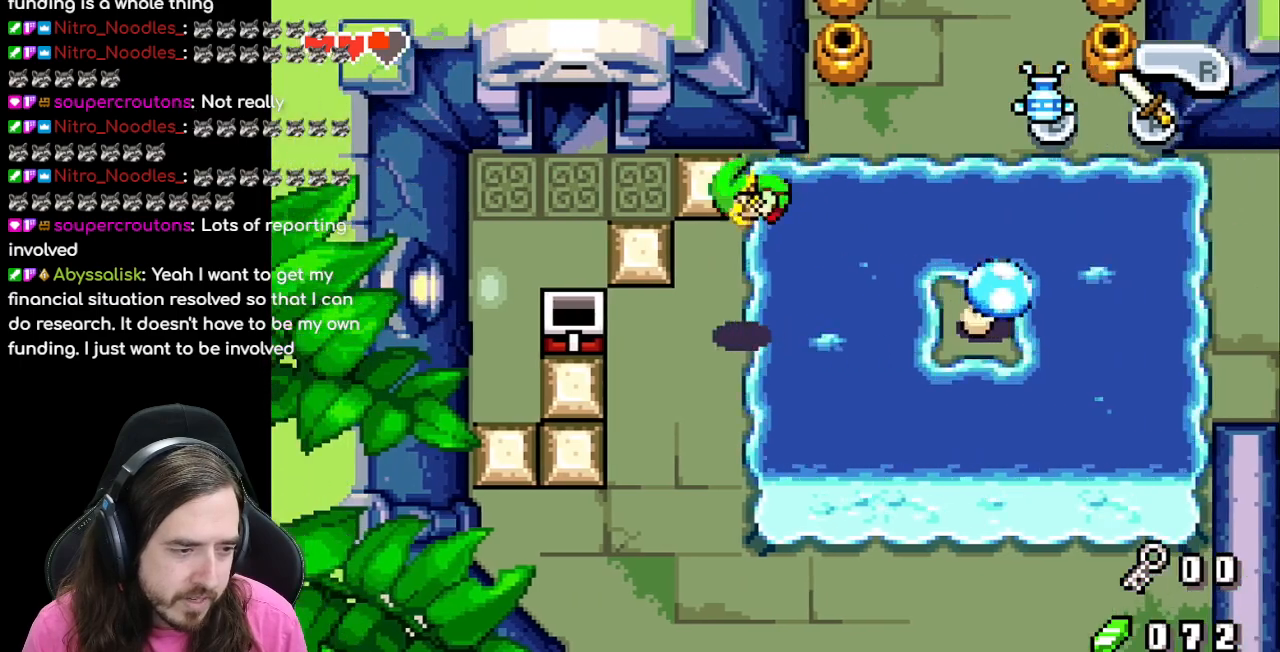
{"buttons": ["DPAD_DOWN"], "events": [[500, "DPAD_DOWN", "down"]]}
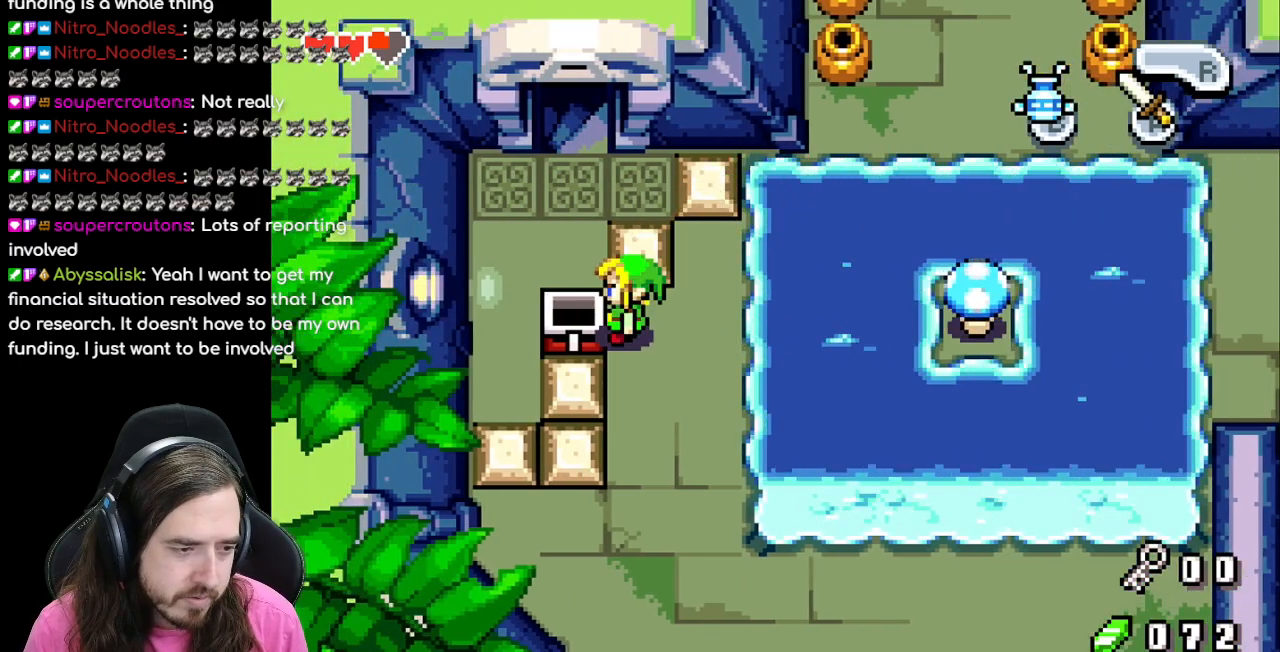
{"buttons": ["DPAD_DOWN"], "events": []}
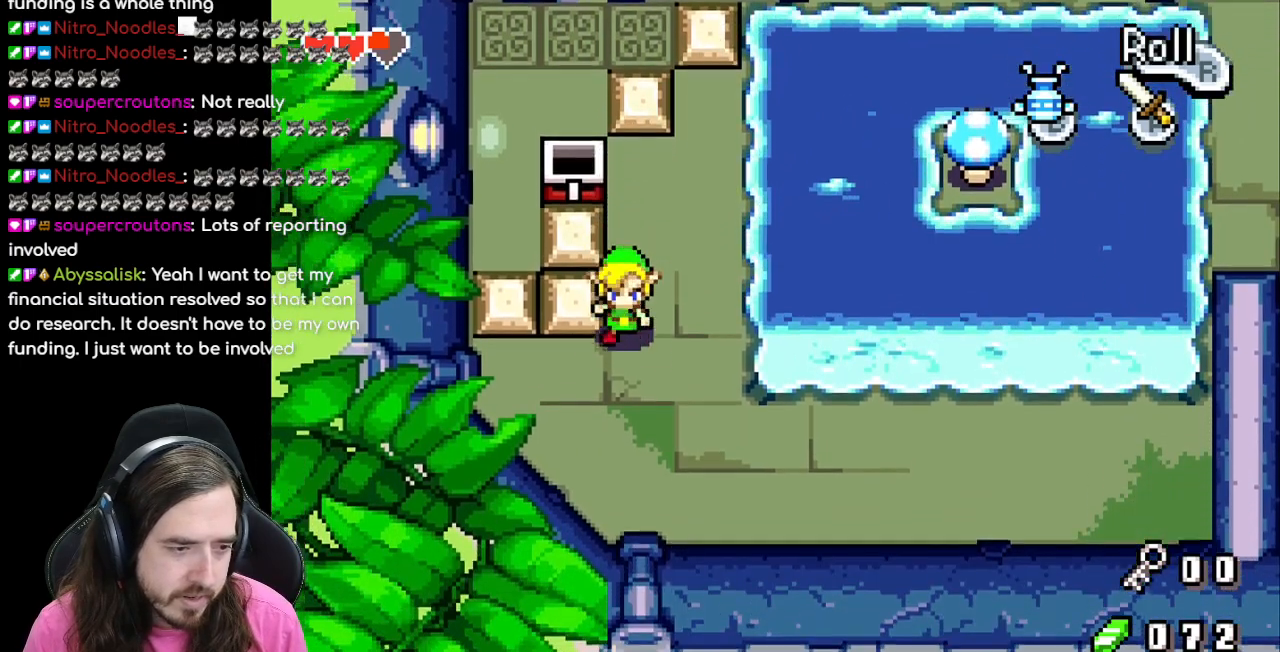
{"buttons": ["DPAD_RIGHT"], "events": [[300, "DPAD_DOWN", "up"], [333, "DPAD_RIGHT", "down"]]}
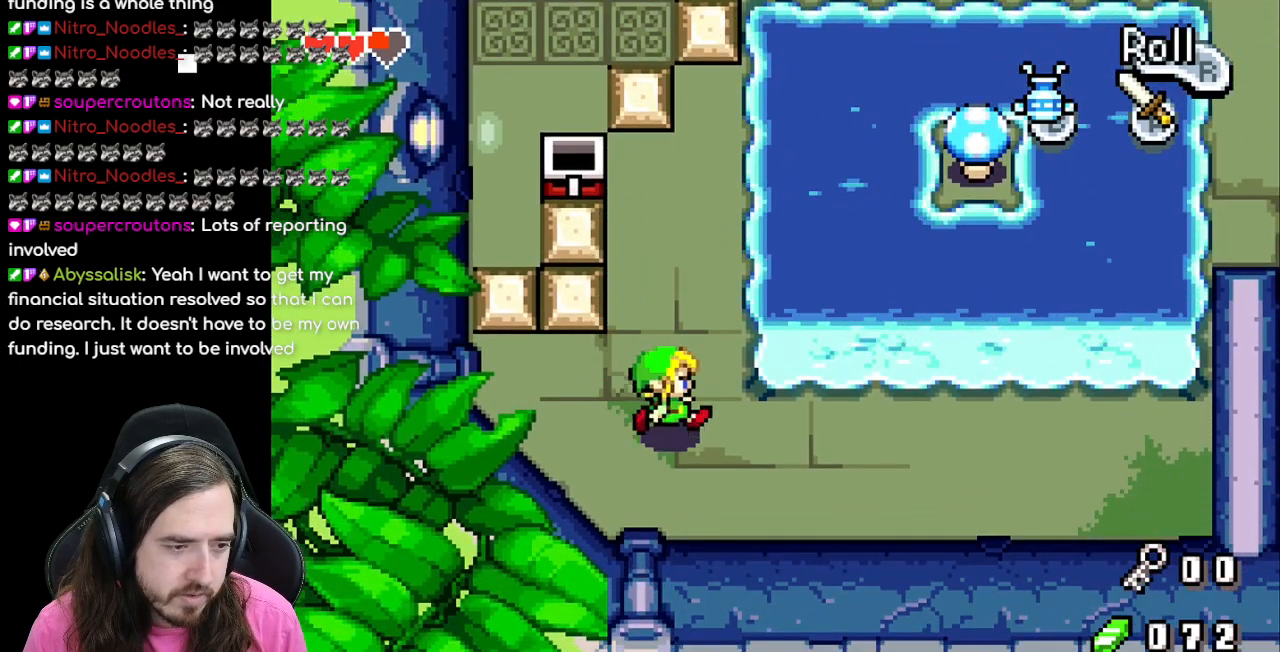
{"buttons": [], "events": [[67, "DPAD_RIGHT", "up"]]}
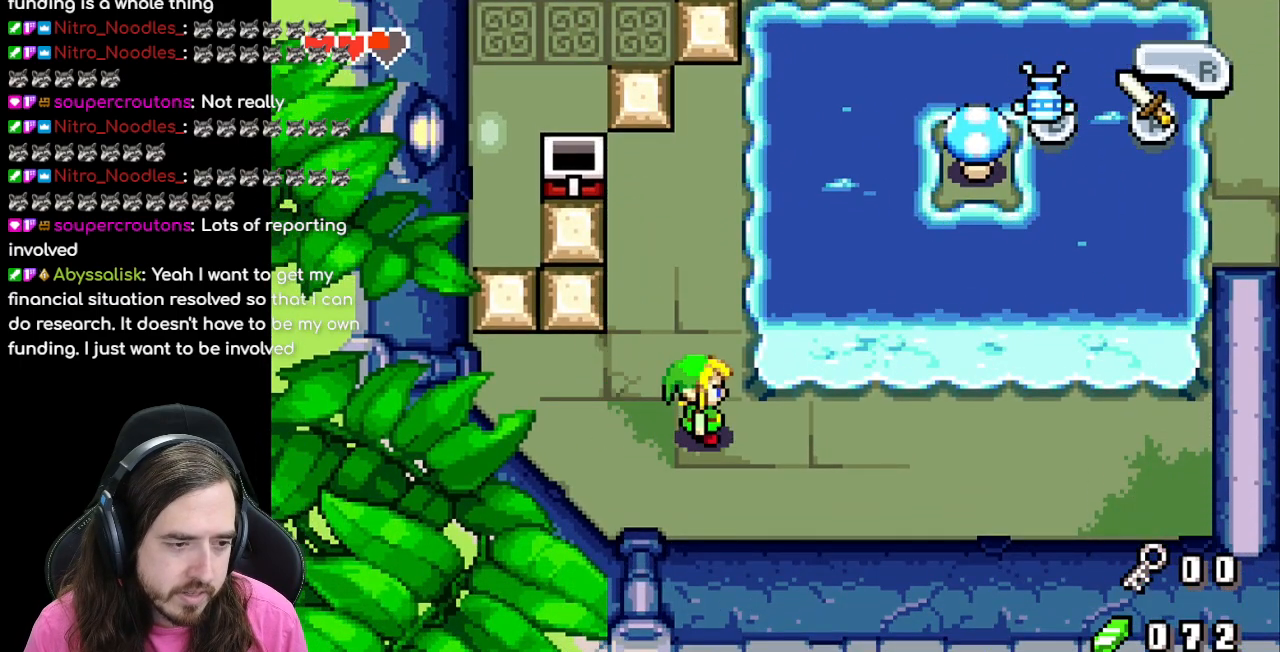
{"buttons": ["DPAD_RIGHT"], "events": [[67, "DPAD_RIGHT", "down"]]}
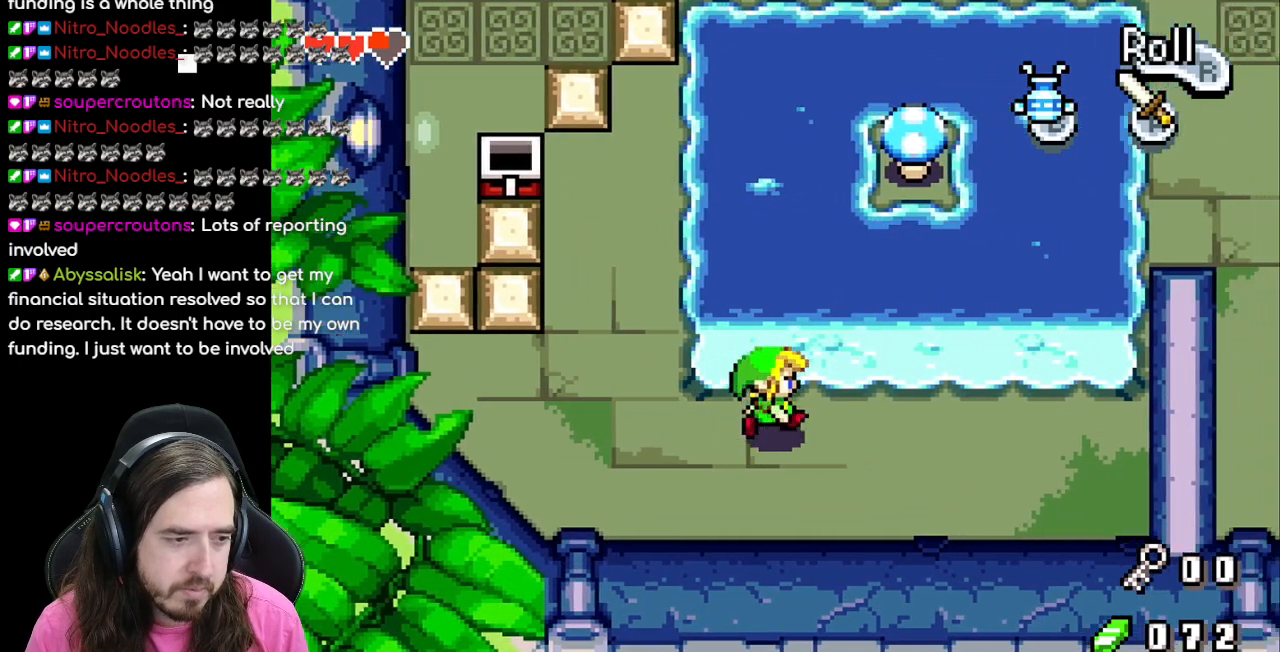
{"buttons": [], "events": [[133, "DPAD_RIGHT", "up"], [250, "DPAD_DOWN", "down"], [417, "DPAD_DOWN", "up"]]}
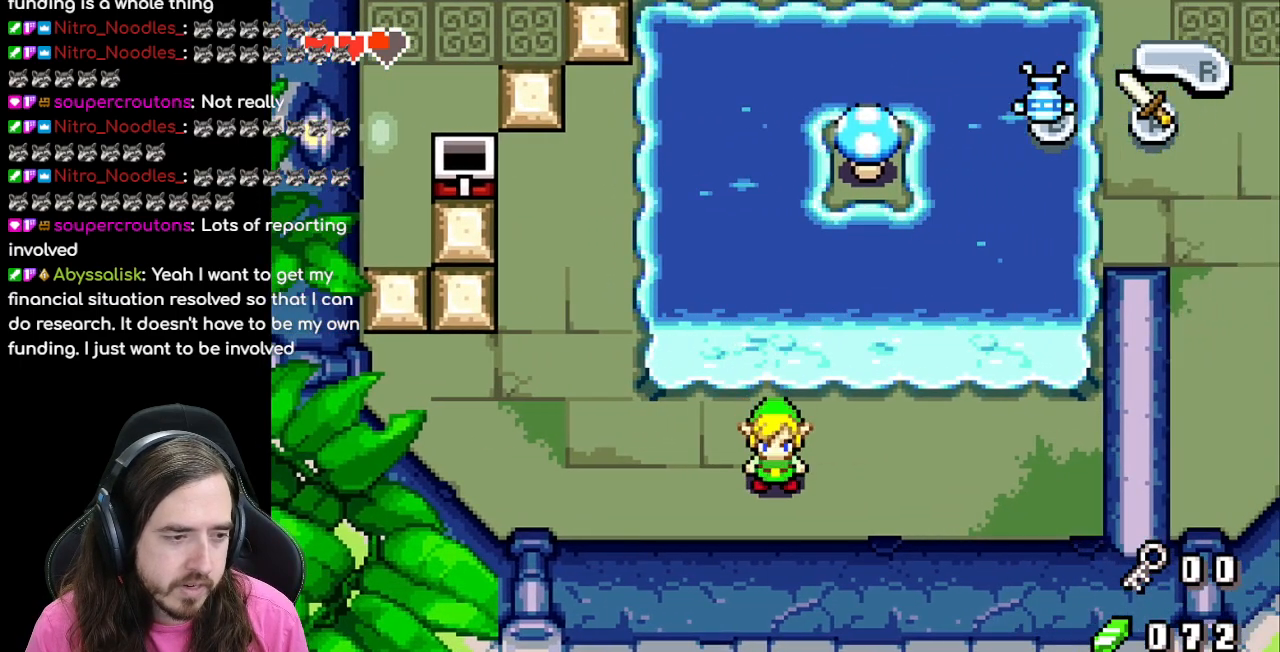
{"buttons": [], "events": [[67, "DPAD_RIGHT", "down"], [300, "DPAD_RIGHT", "up"]]}